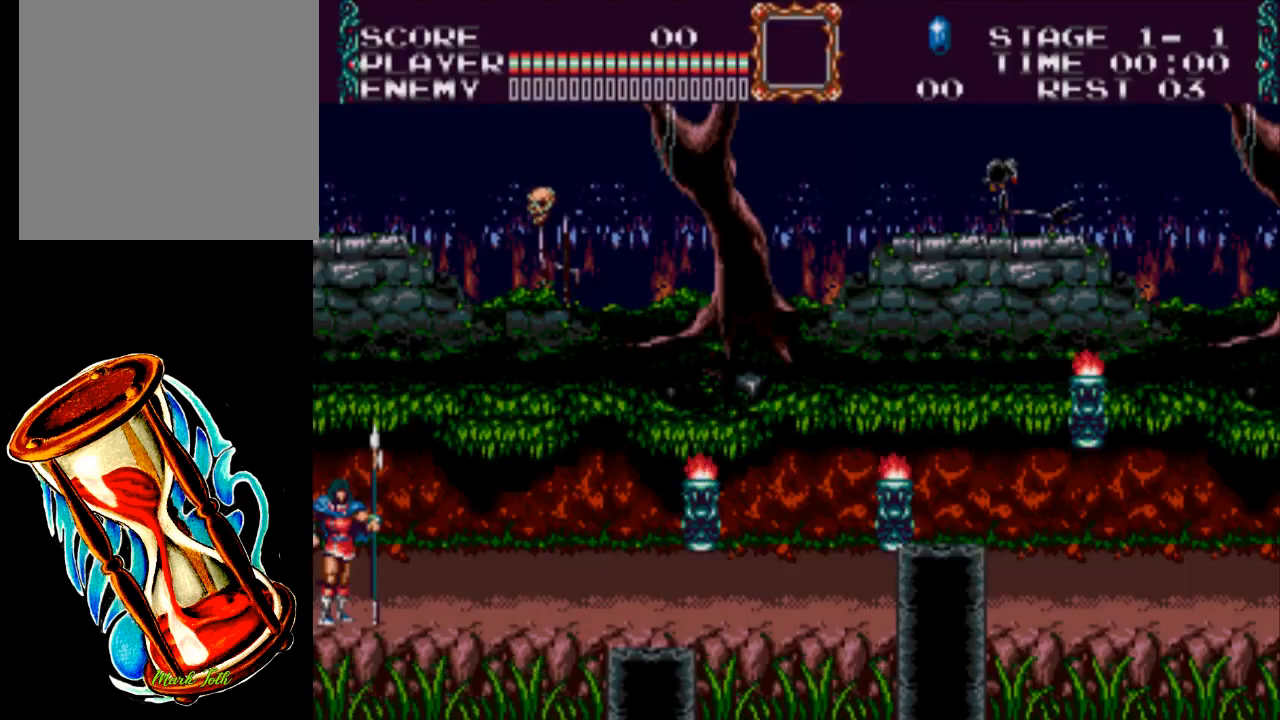
Gameplay with a controller (Xbox layout); each line is a JSON object with the inputs held at the frame after it. "events" lists button and stick changes between this image and that frame as [ms after this image, input, new state], when the widget could be followed in between. Not read: left_stick right_stick.
{"buttons": ["DPAD_RIGHT"], "events": [[367, "DPAD_RIGHT", "down"]]}
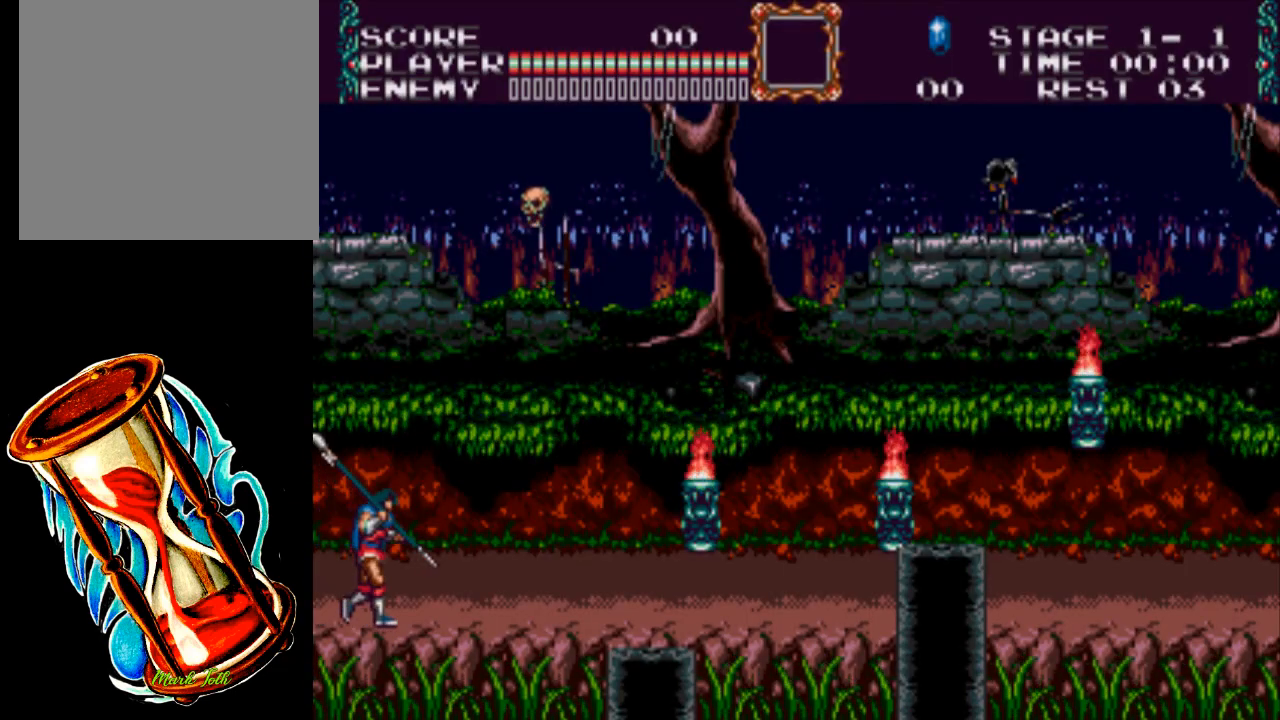
{"buttons": [], "events": [[200, "DPAD_RIGHT", "up"]]}
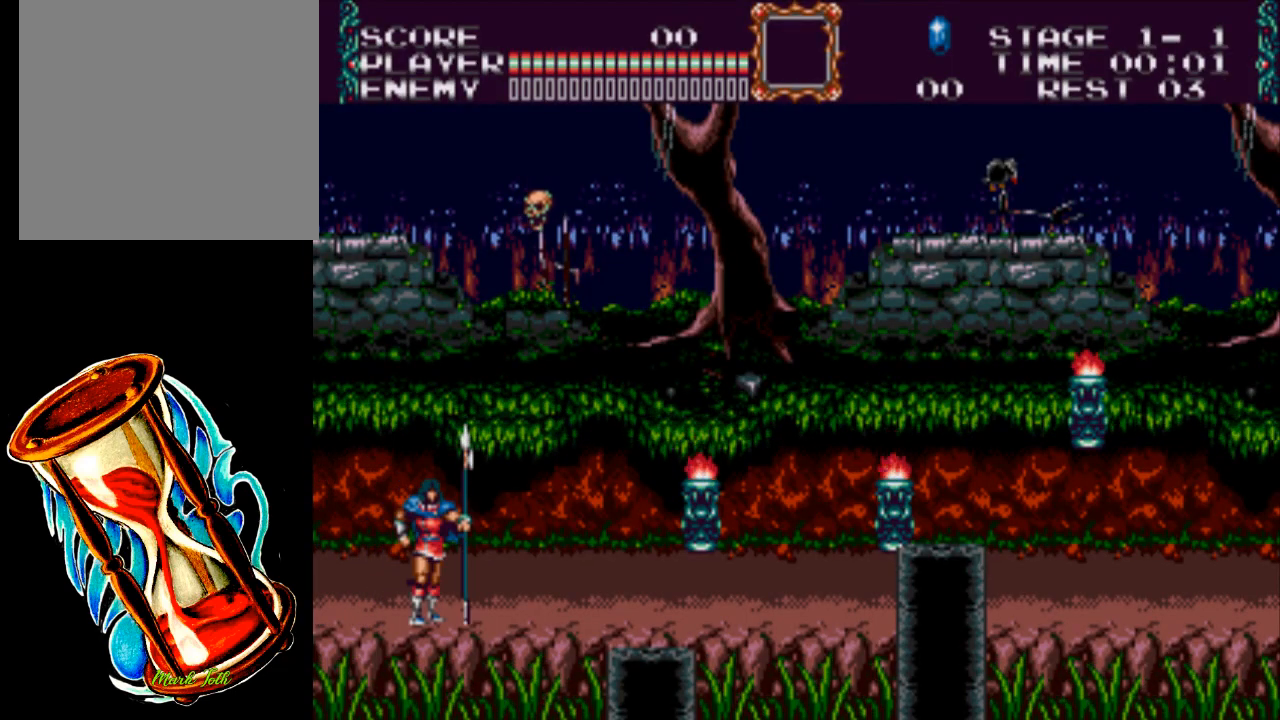
{"buttons": [], "events": [[33, "X", "down"], [467, "X", "up"]]}
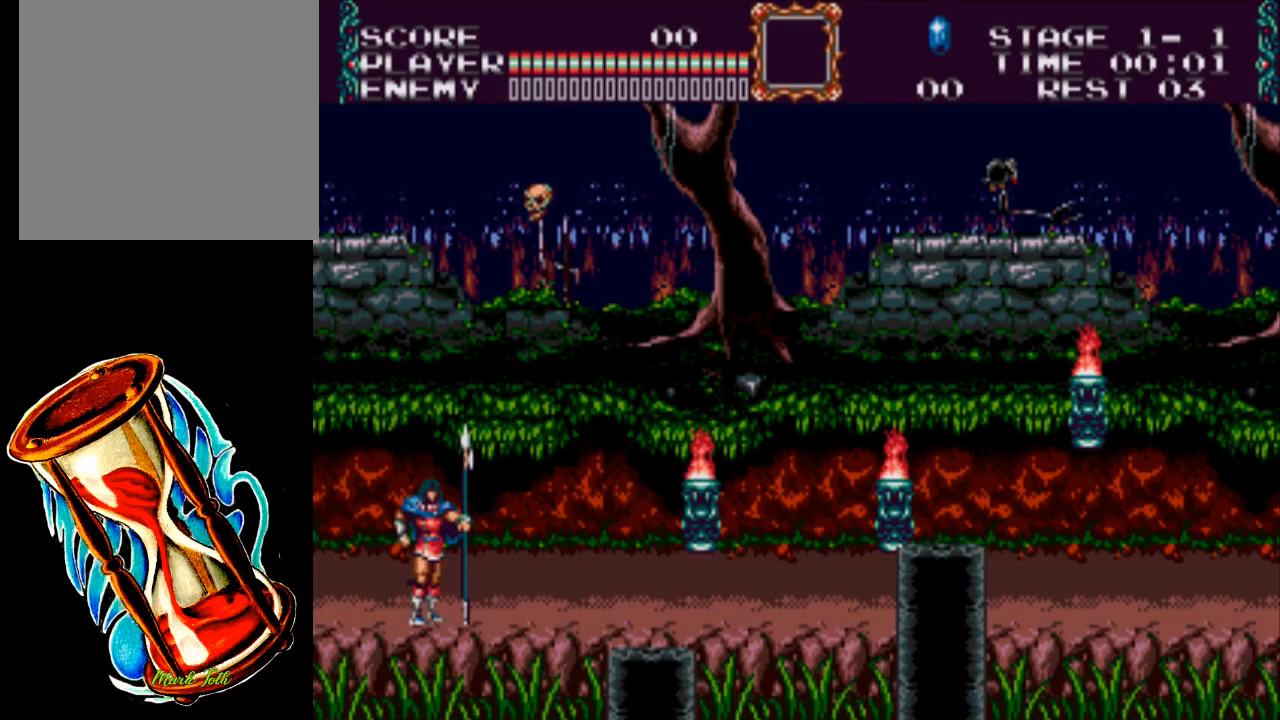
{"buttons": ["X"], "events": [[167, "X", "down"]]}
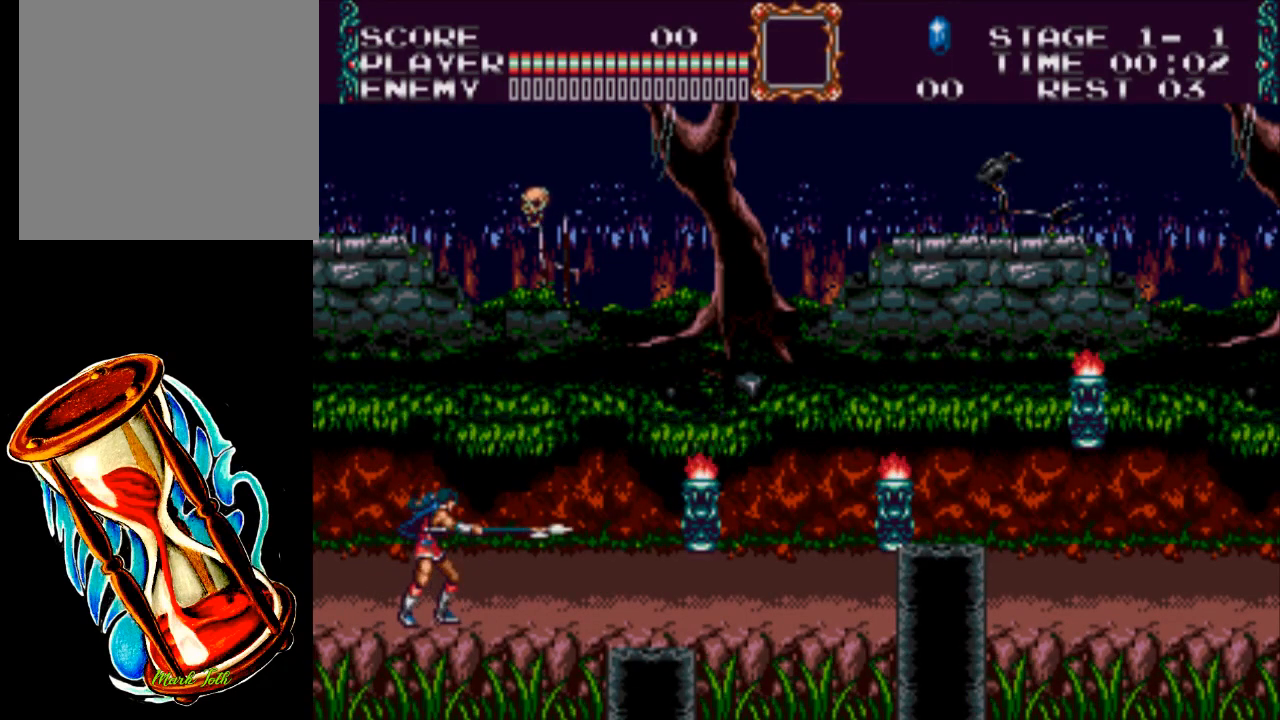
{"buttons": ["X", "DPAD_UP"], "events": [[17, "X", "up"], [150, "DPAD_UP", "down"], [250, "X", "down"]]}
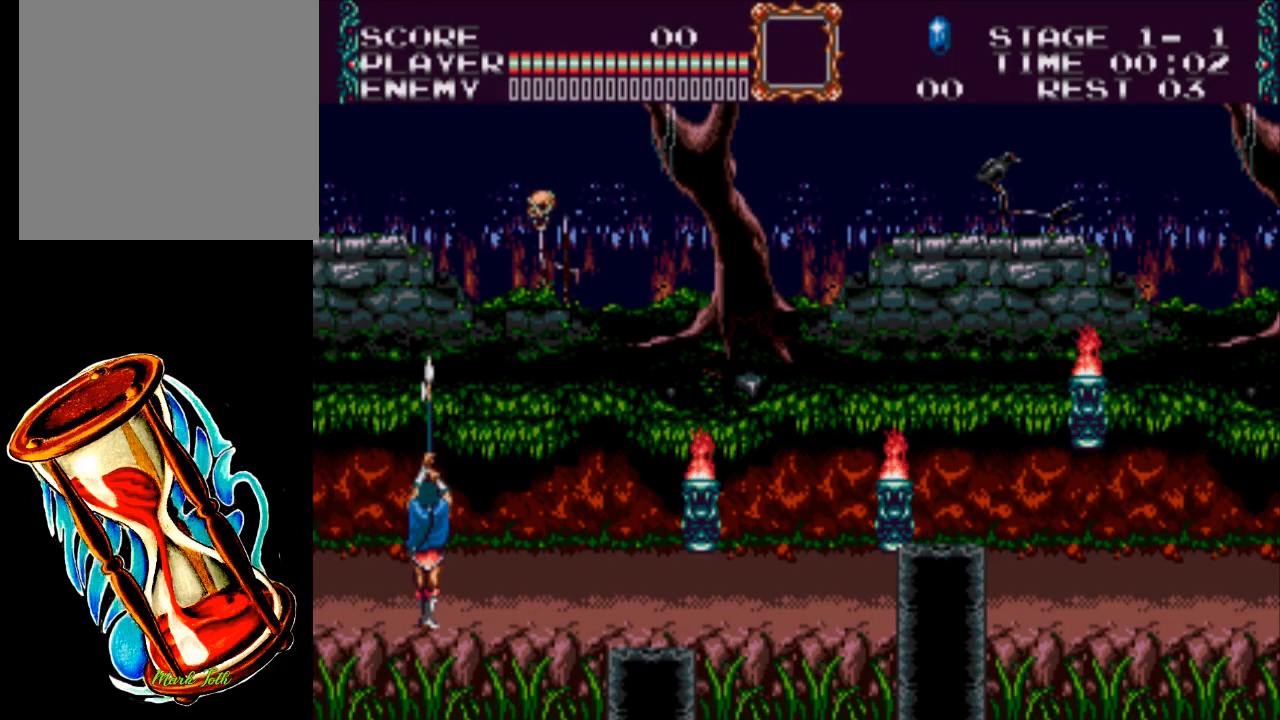
{"buttons": ["X", "DPAD_UP", "DPAD_RIGHT"], "events": [[317, "X", "up"], [350, "DPAD_RIGHT", "down"], [450, "X", "down"]]}
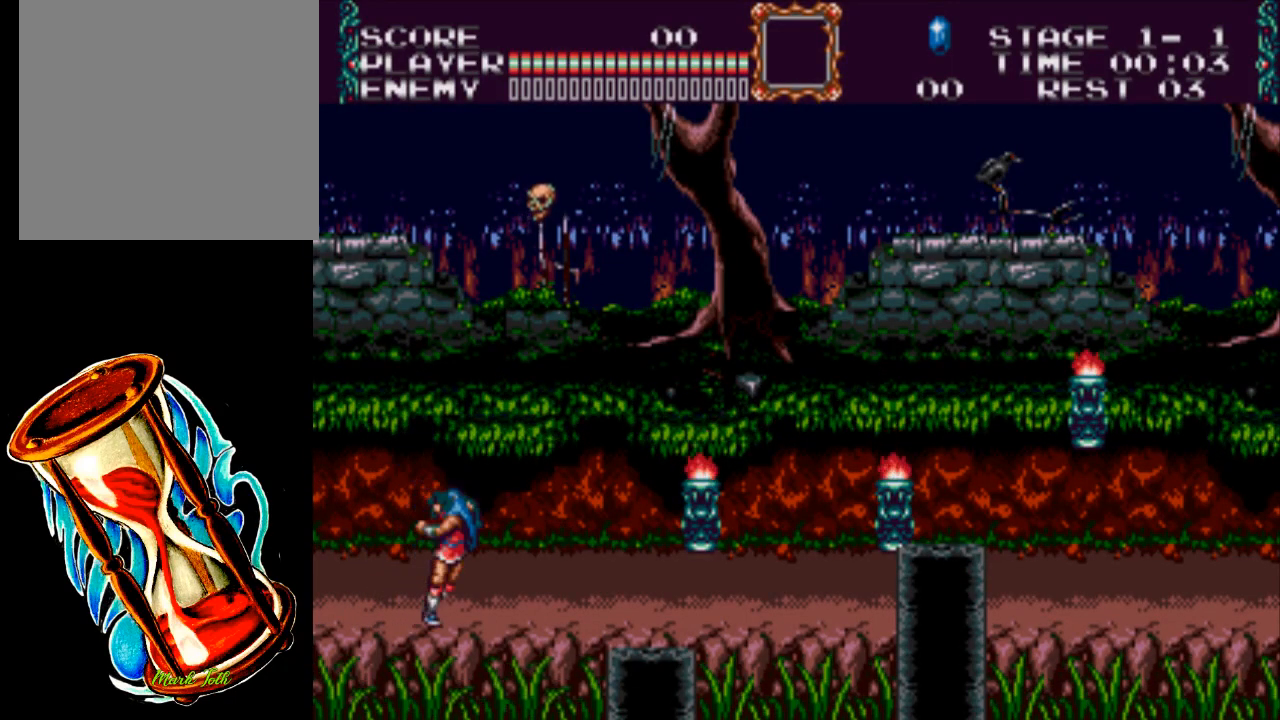
{"buttons": ["DPAD_UP"], "events": [[467, "DPAD_RIGHT", "up"], [500, "X", "up"]]}
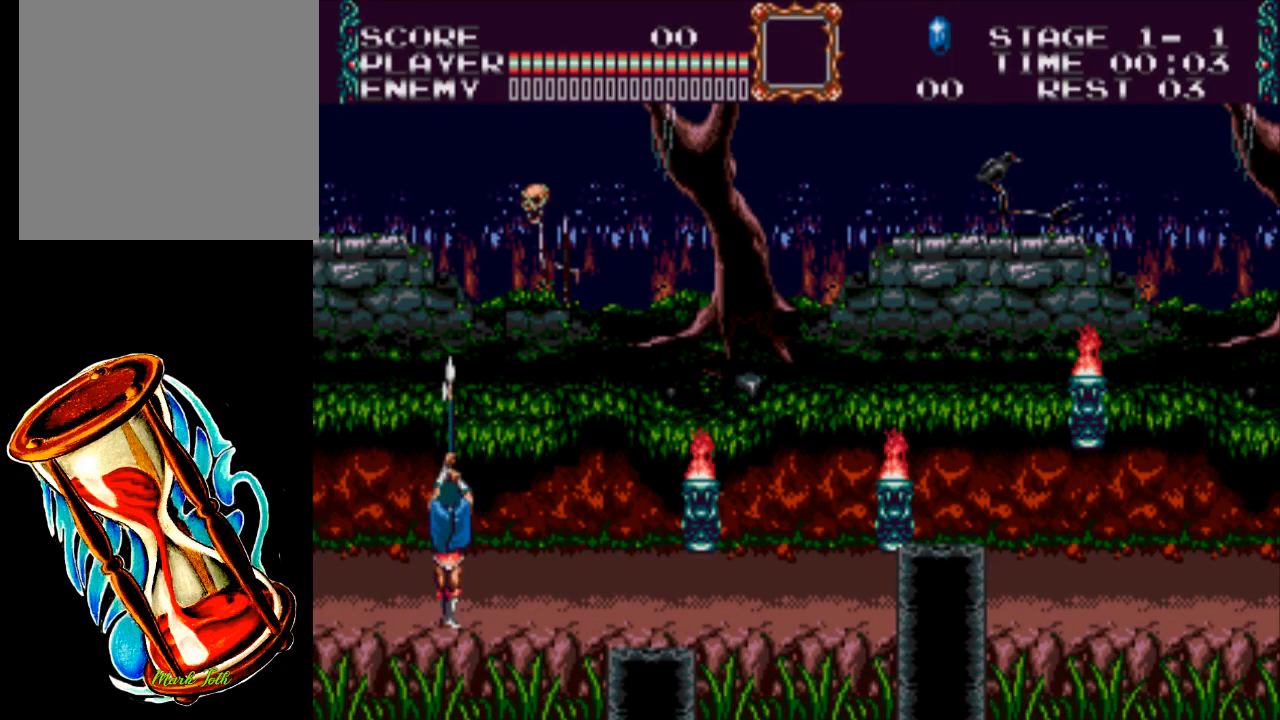
{"buttons": ["X", "DPAD_UP", "DPAD_LEFT"], "events": [[33, "DPAD_LEFT", "down"], [67, "DPAD_UP", "up"], [100, "X", "down"], [133, "DPAD_UP", "down"]]}
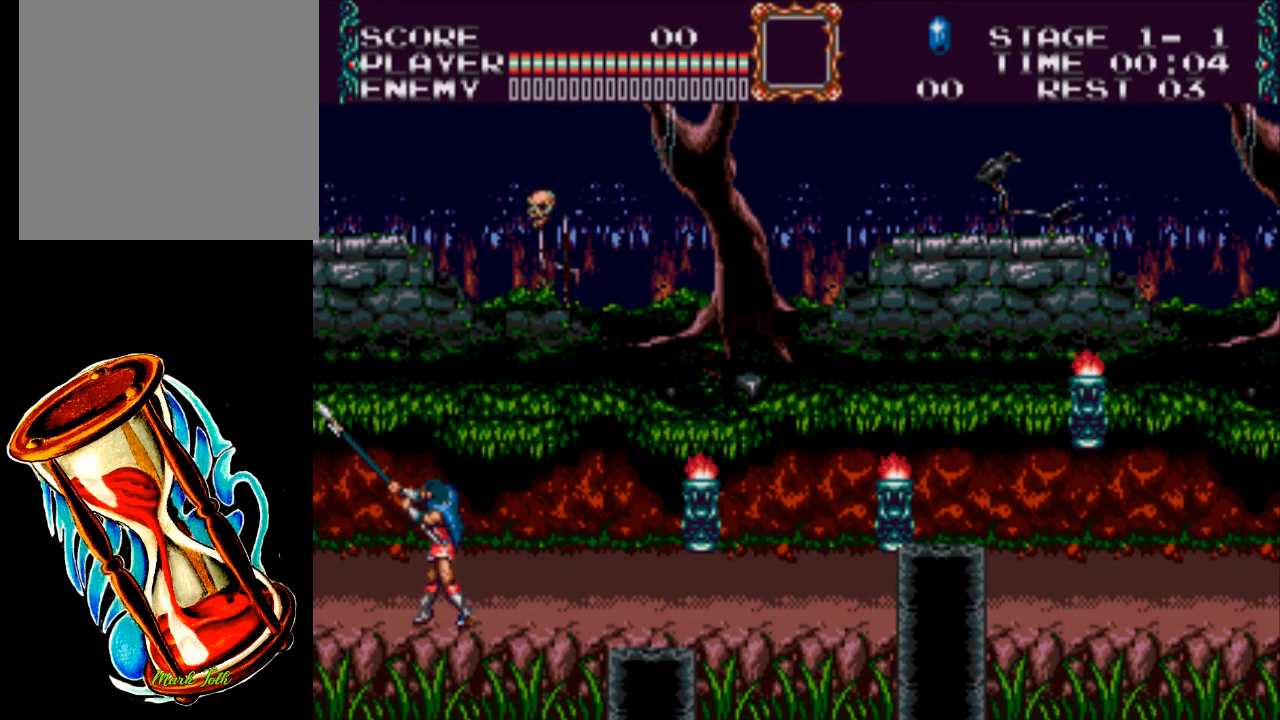
{"buttons": ["DPAD_RIGHT"], "events": [[133, "X", "up"], [167, "DPAD_LEFT", "up"], [333, "DPAD_RIGHT", "down"], [333, "DPAD_UP", "up"]]}
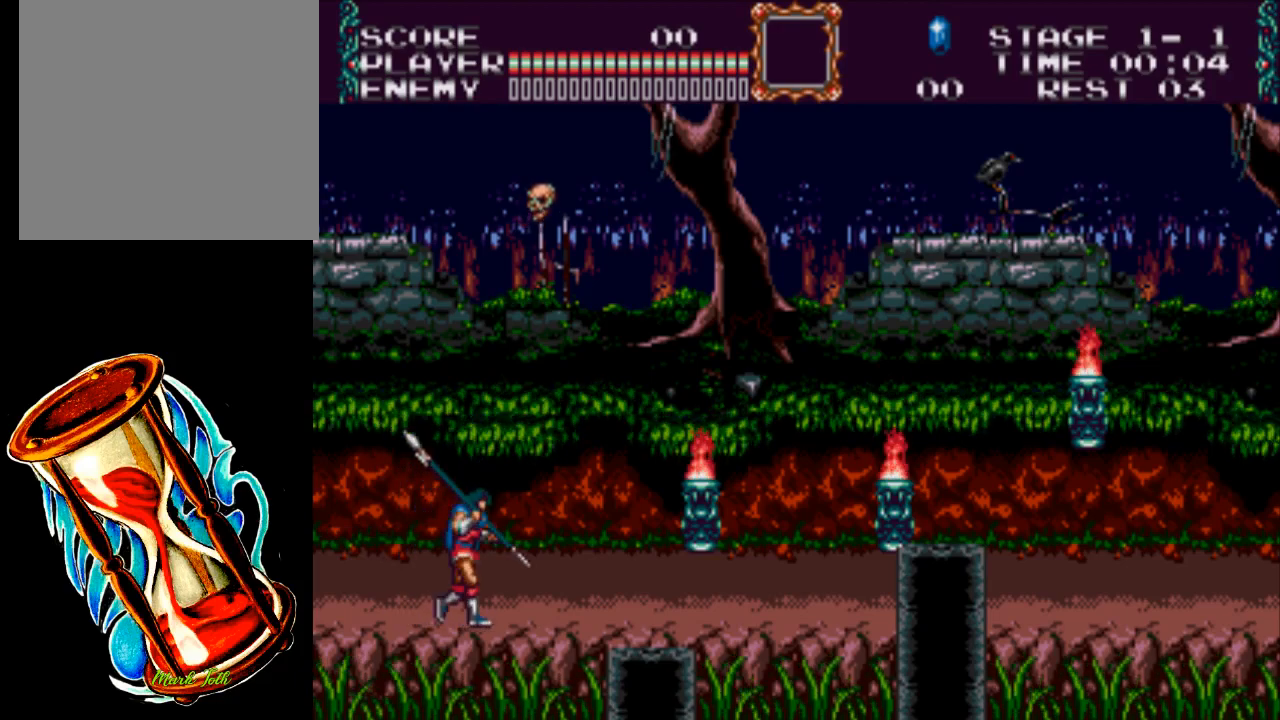
{"buttons": ["X", "DPAD_DOWN", "DPAD_LEFT"], "events": [[200, "DPAD_DOWN", "down"], [200, "DPAD_RIGHT", "up"], [267, "X", "down"], [400, "DPAD_LEFT", "down"]]}
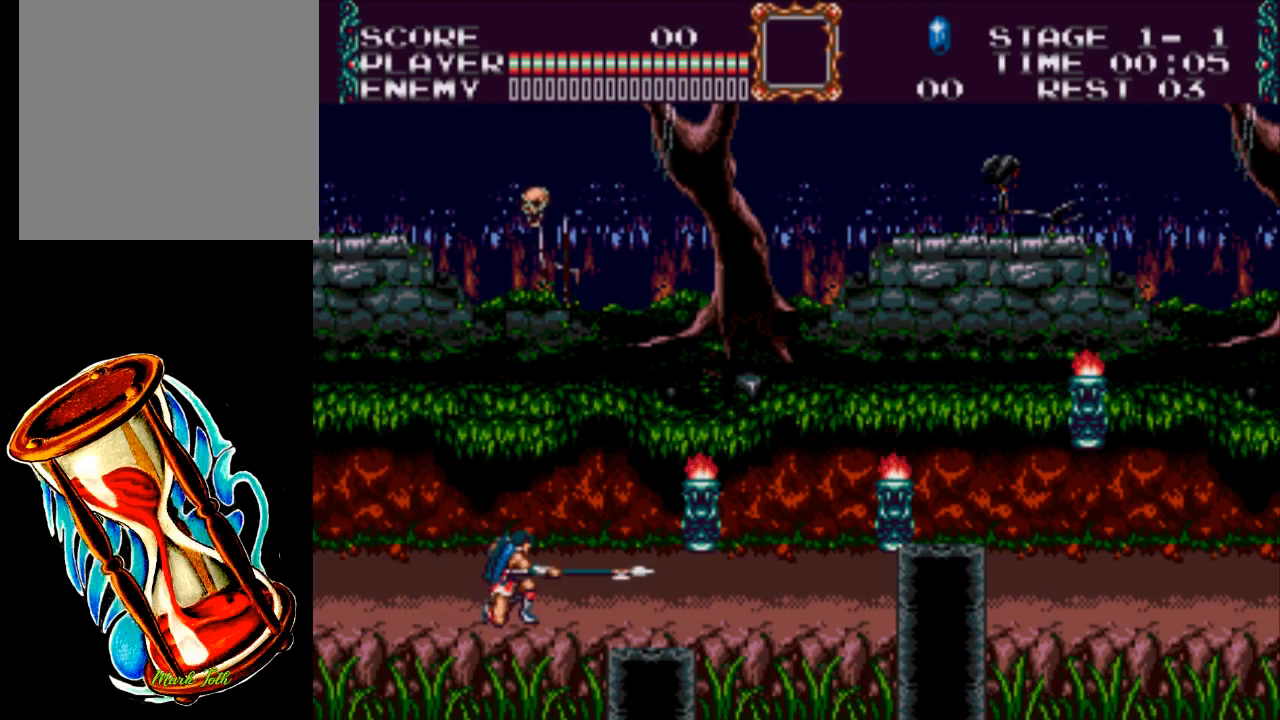
{"buttons": ["DPAD_UP"], "events": [[33, "DPAD_DOWN", "up"], [283, "DPAD_DOWN", "down"], [317, "DPAD_LEFT", "up"], [350, "DPAD_RIGHT", "down"], [383, "DPAD_DOWN", "up"], [383, "X", "up"], [450, "DPAD_UP", "down"], [483, "DPAD_RIGHT", "up"]]}
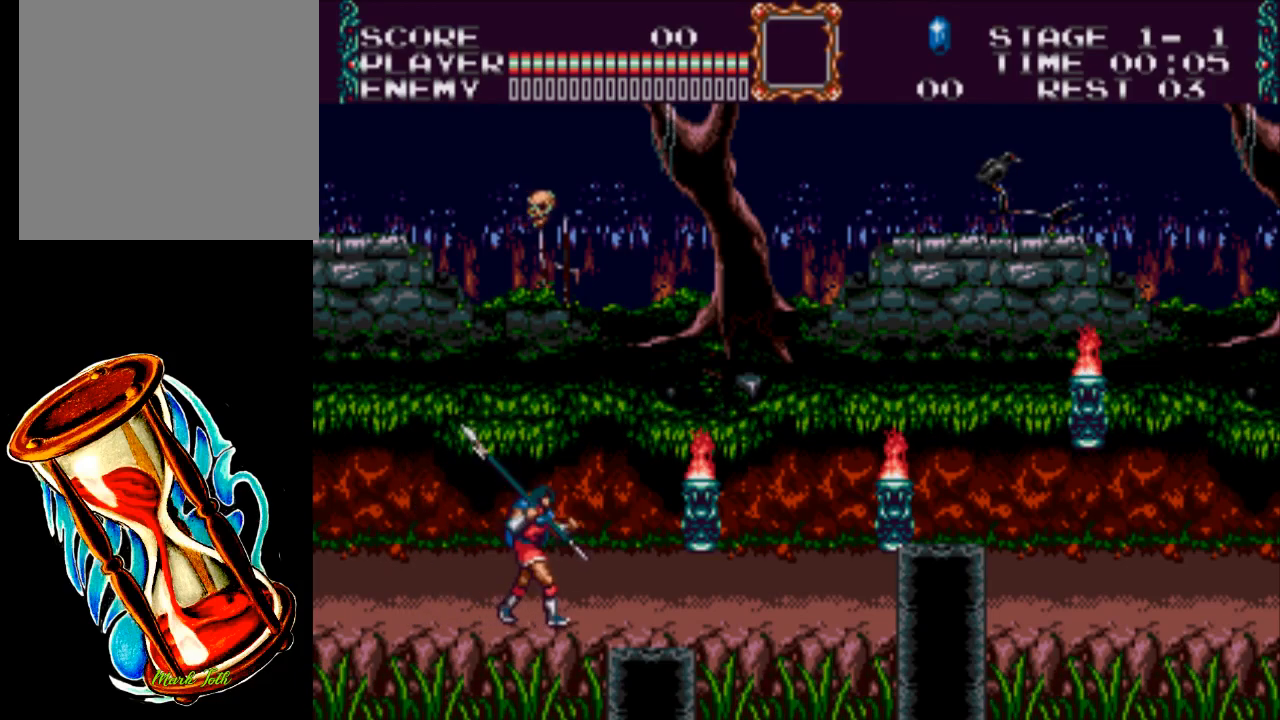
{"buttons": [], "events": [[17, "X", "down"], [150, "DPAD_LEFT", "down"], [350, "DPAD_LEFT", "up"], [350, "DPAD_UP", "up"], [417, "X", "up"]]}
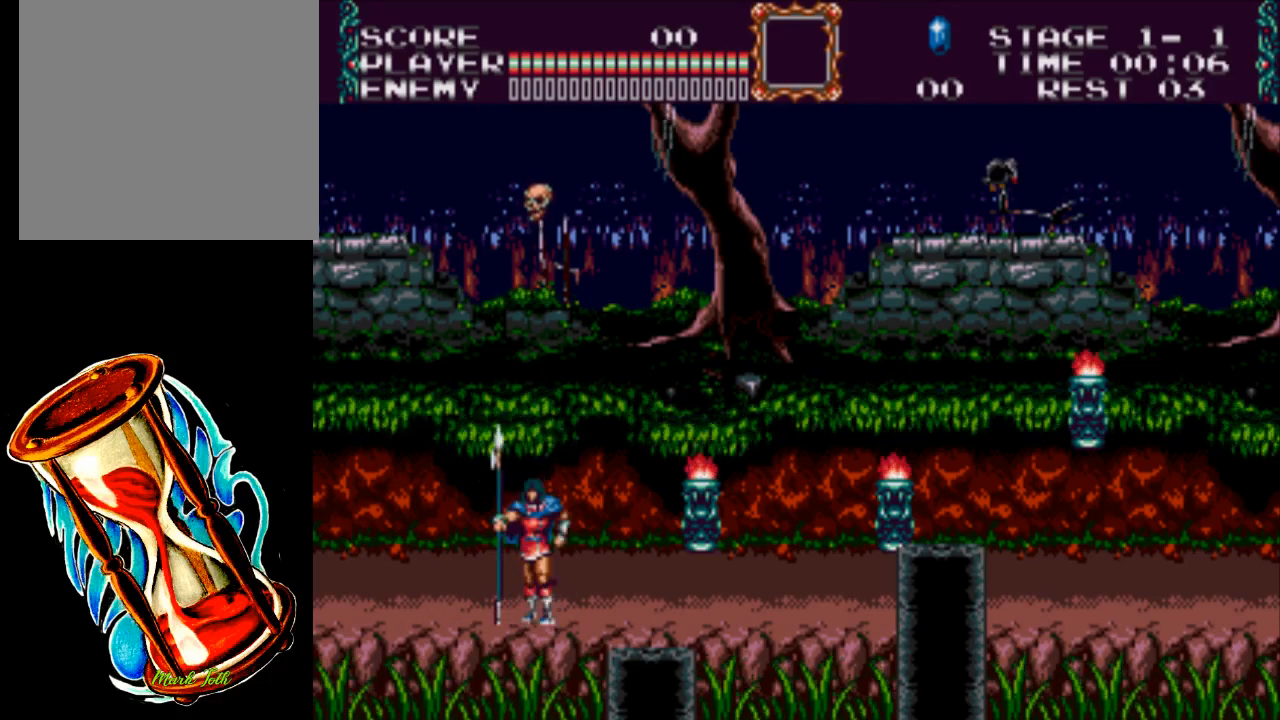
{"buttons": ["DPAD_DOWN"], "events": [[317, "A", "down"], [383, "DPAD_DOWN", "down"], [450, "A", "up"]]}
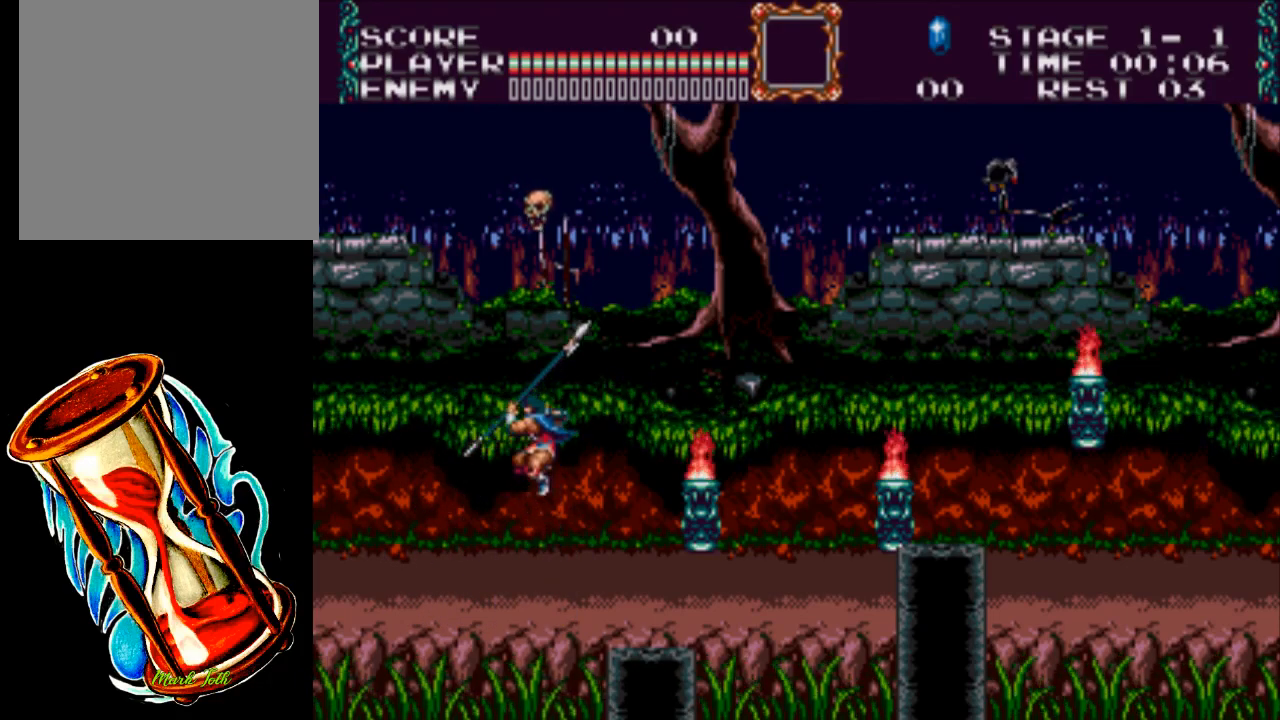
{"buttons": [], "events": [[17, "X", "down"], [500, "DPAD_DOWN", "up"], [500, "X", "up"]]}
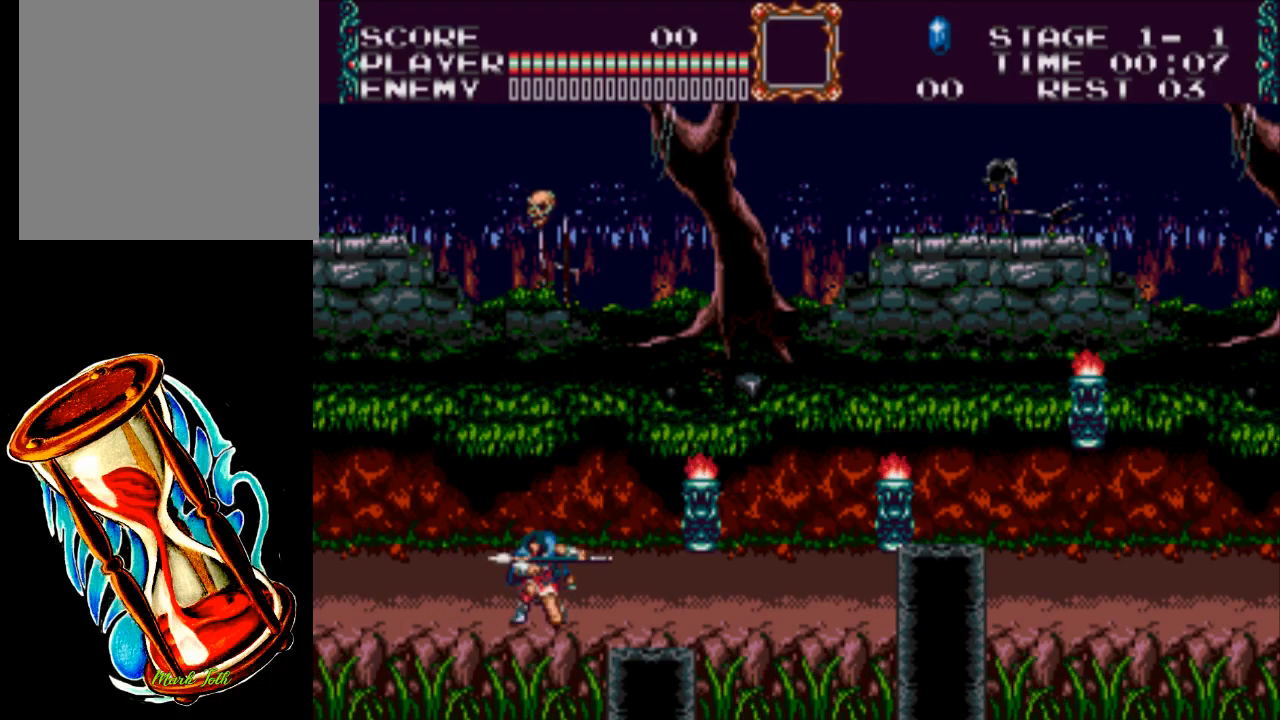
{"buttons": [], "events": []}
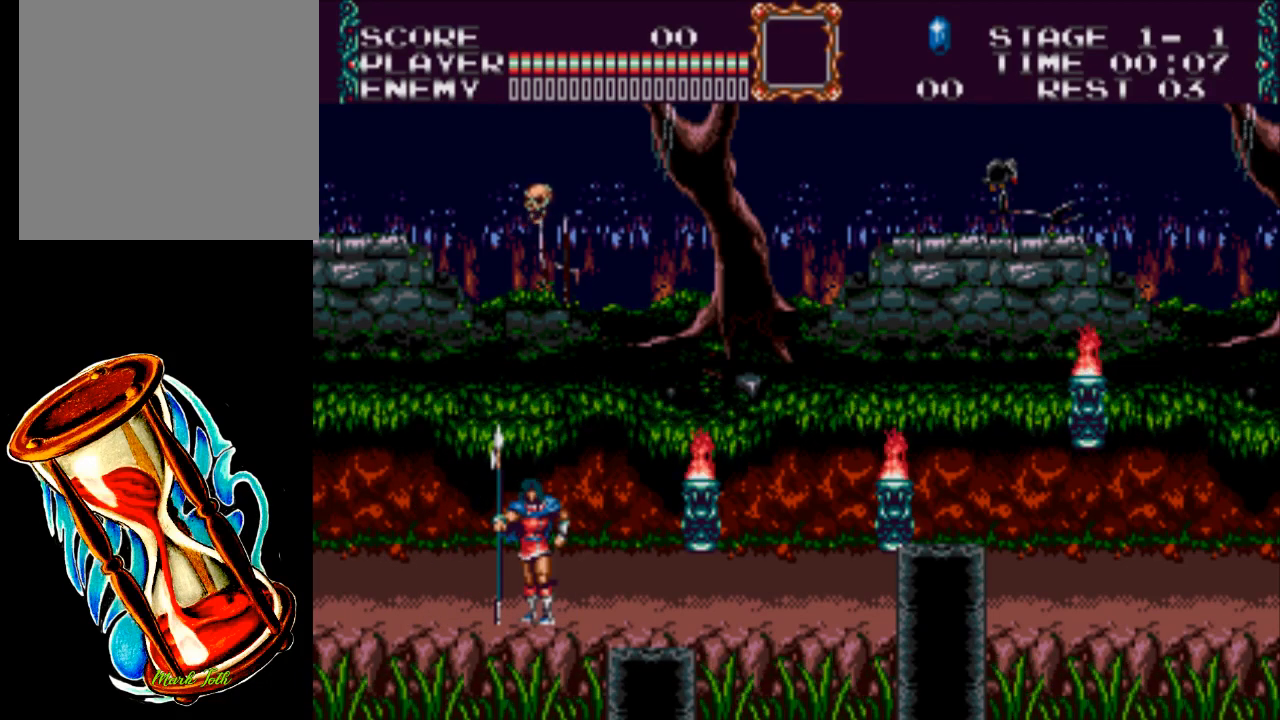
{"buttons": ["X", "DPAD_DOWN"], "events": [[33, "A", "down"], [167, "DPAD_DOWN", "down"], [267, "X", "down"], [333, "A", "up"]]}
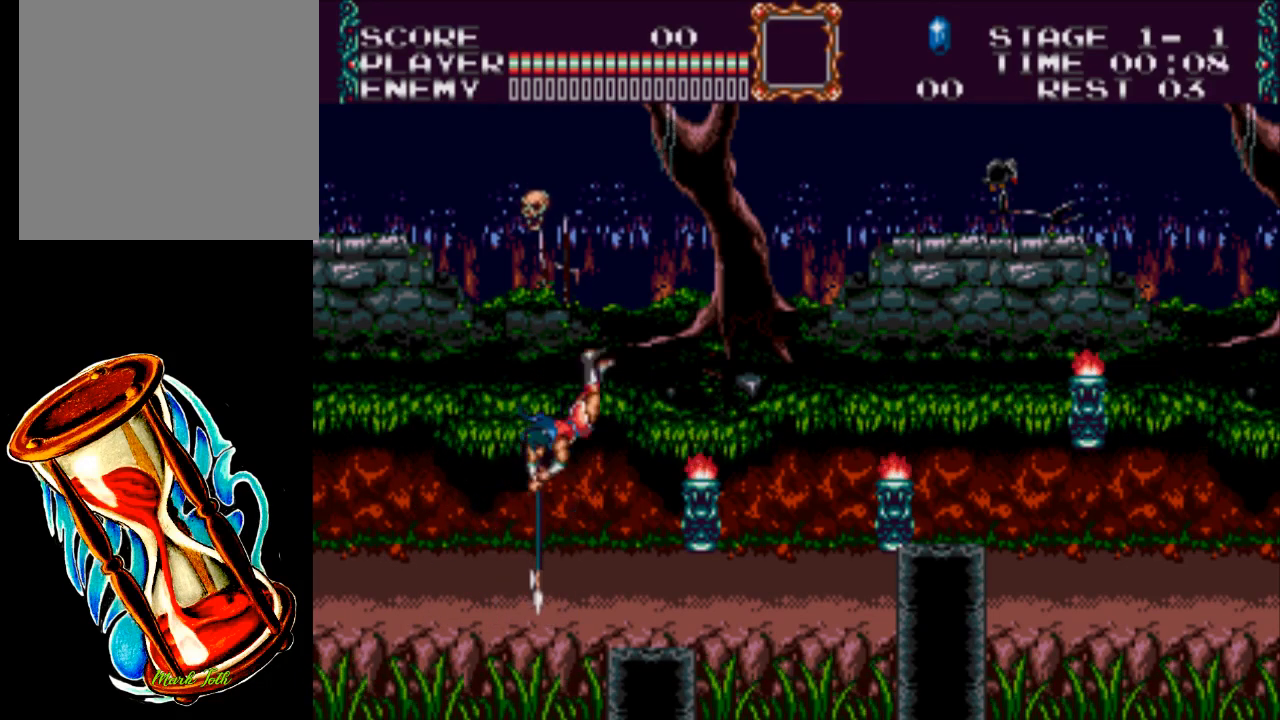
{"buttons": [], "events": [[233, "DPAD_DOWN", "up"], [233, "X", "up"]]}
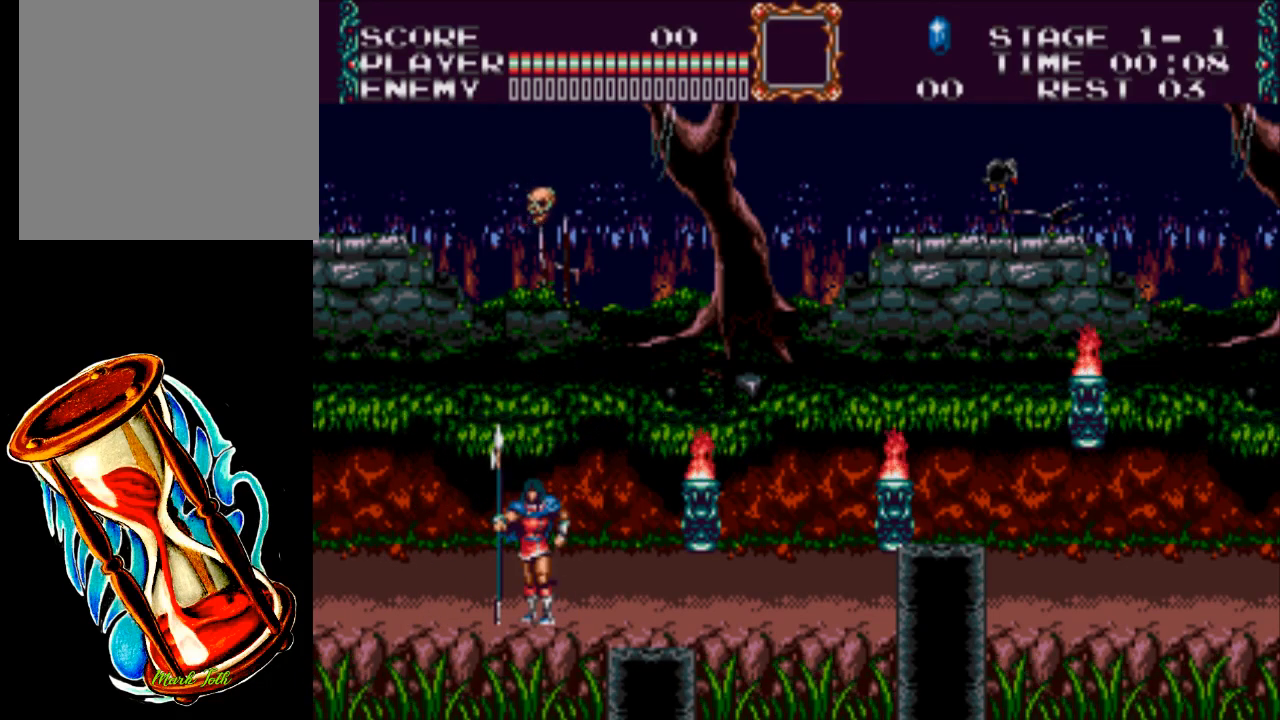
{"buttons": ["X", "DPAD_LEFT"], "events": [[150, "DPAD_LEFT", "down"], [150, "X", "down"]]}
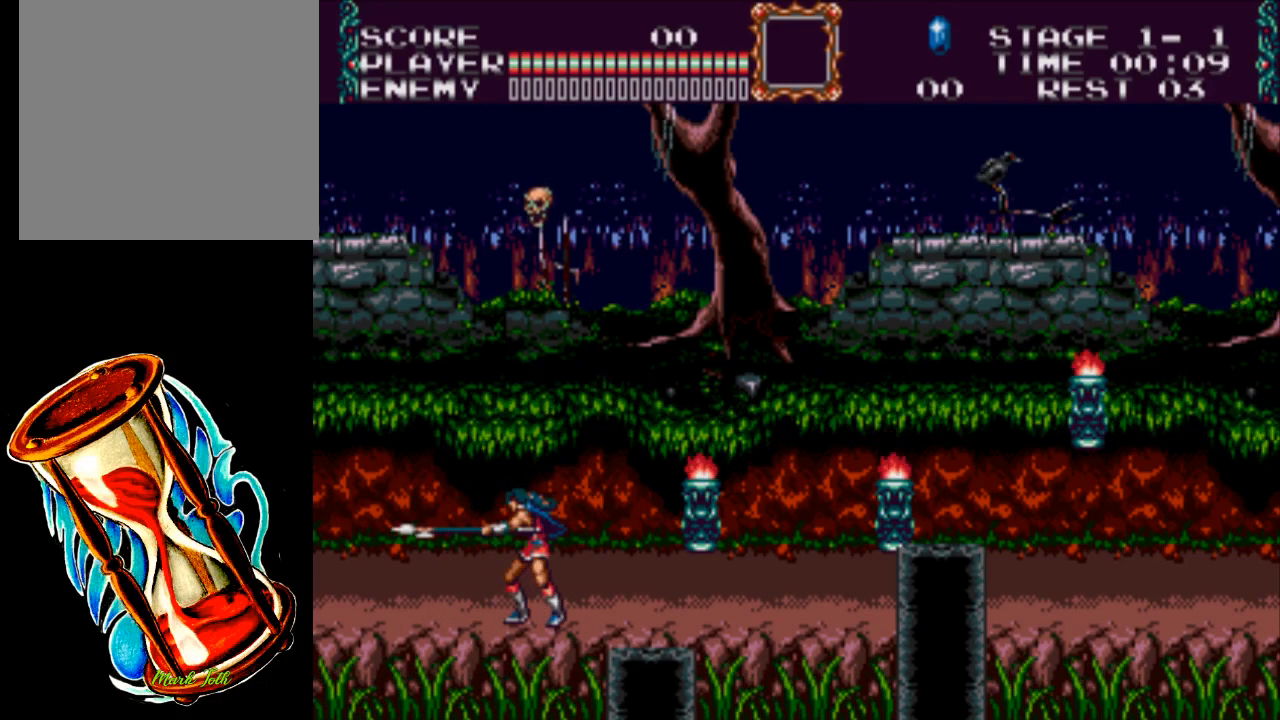
{"buttons": ["DPAD_DOWN"], "events": [[217, "DPAD_LEFT", "up"], [250, "X", "up"], [350, "DPAD_DOWN", "down"]]}
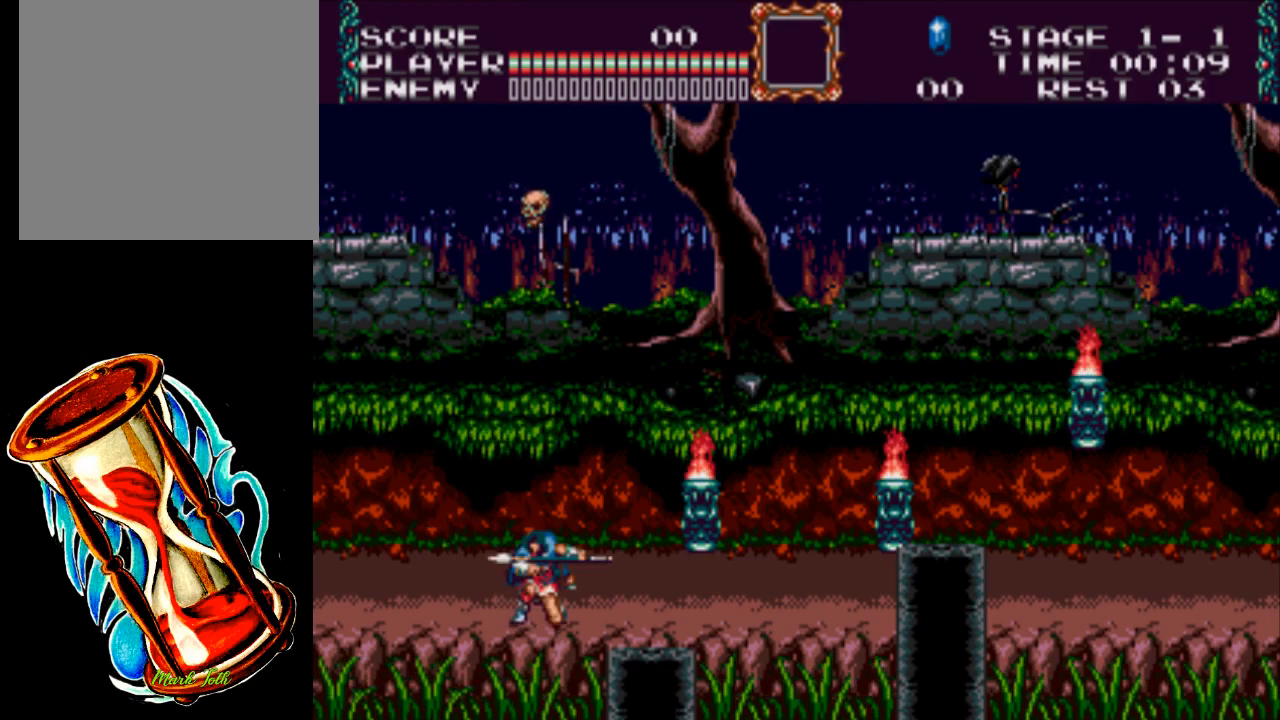
{"buttons": ["DPAD_DOWN"], "events": []}
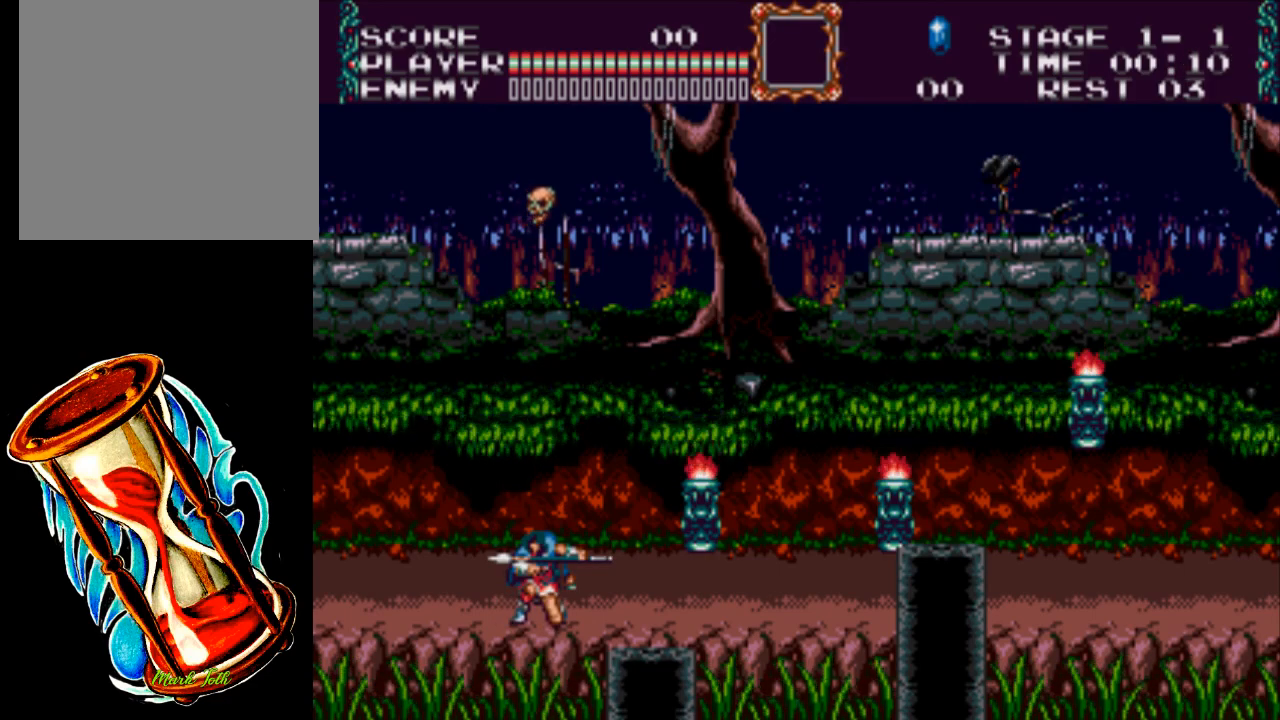
{"buttons": ["DPAD_DOWN"], "events": []}
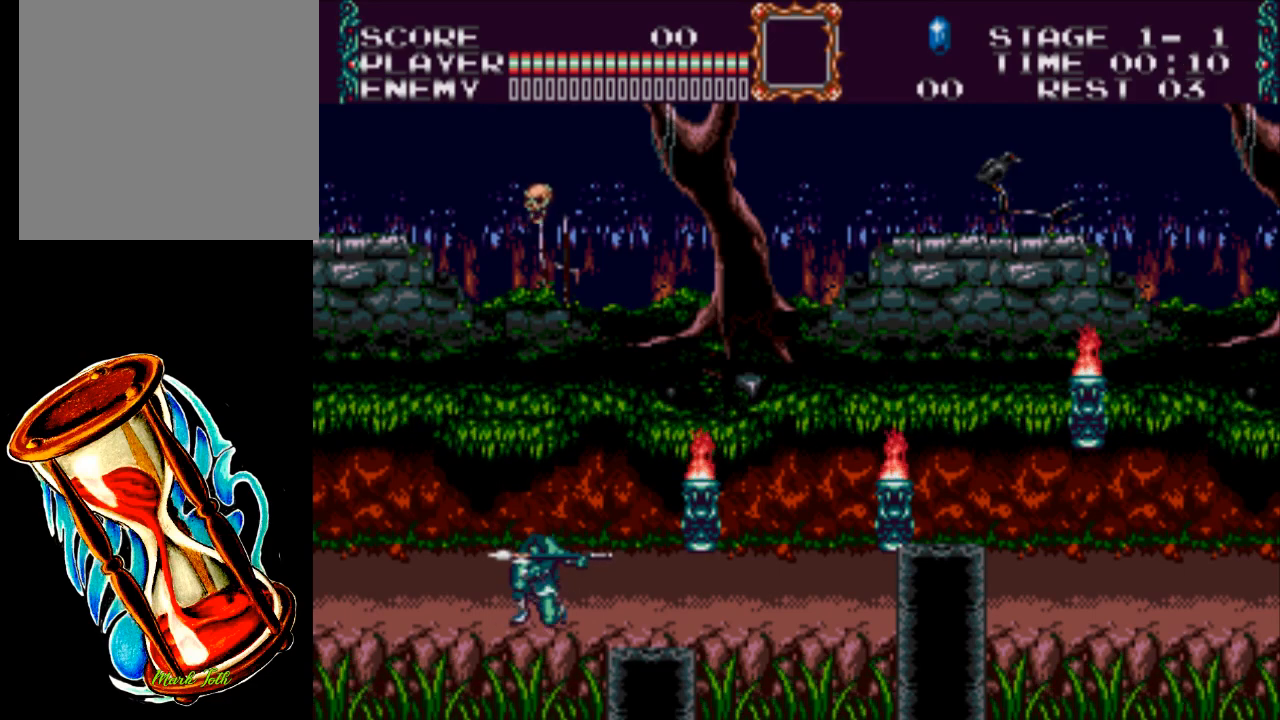
{"buttons": ["A", "DPAD_DOWN"], "events": [[200, "A", "down"]]}
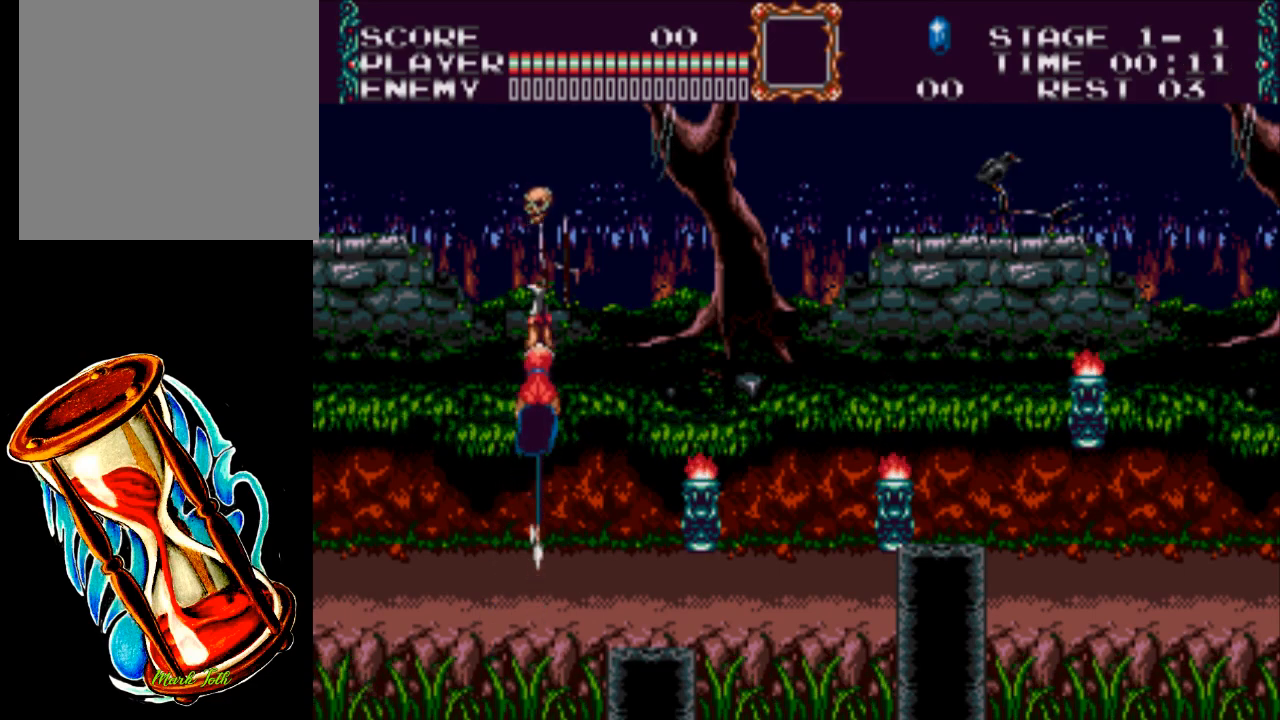
{"buttons": ["A", "DPAD_DOWN"], "events": []}
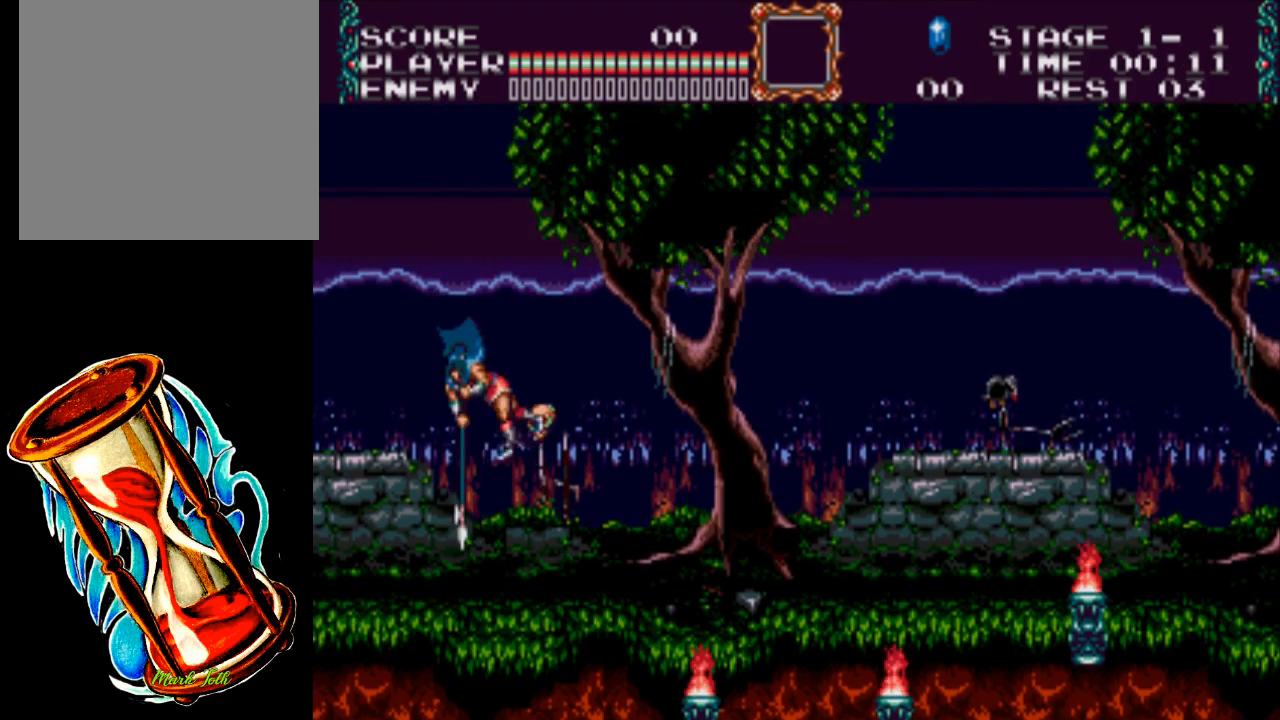
{"buttons": [], "events": [[67, "A", "up"], [217, "DPAD_DOWN", "up"]]}
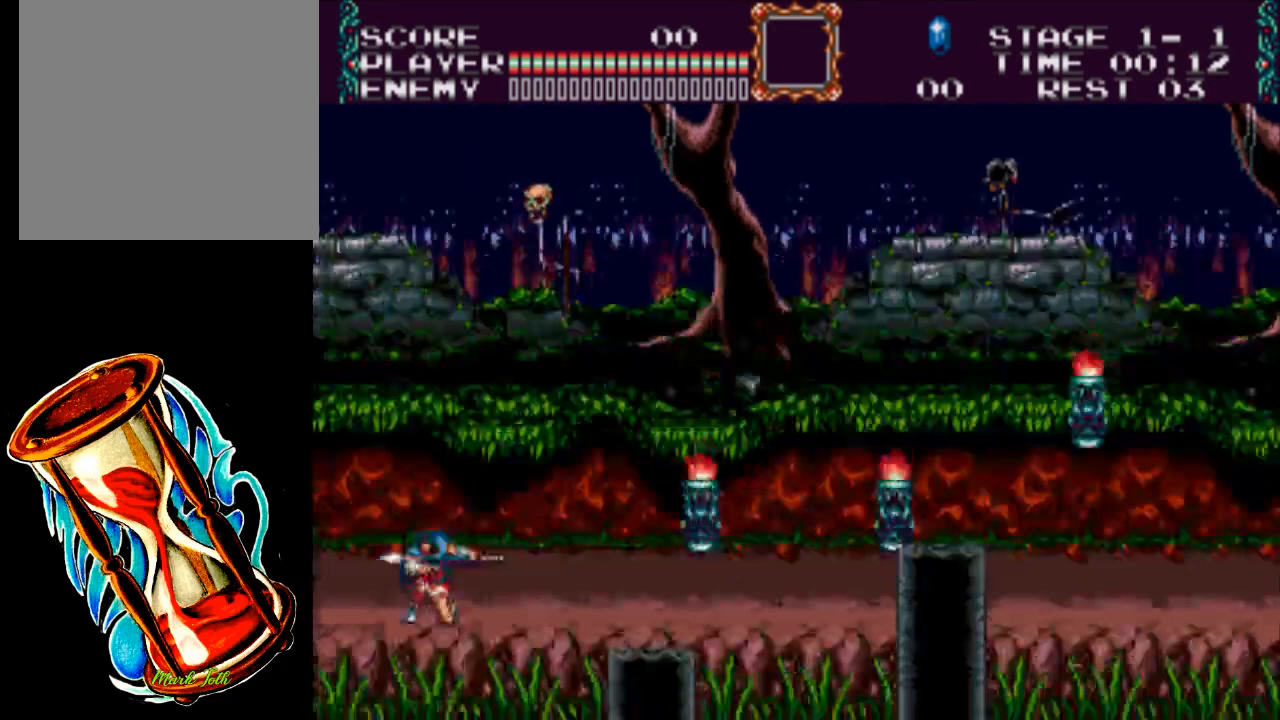
{"buttons": ["DPAD_RIGHT"], "events": [[350, "DPAD_RIGHT", "down"]]}
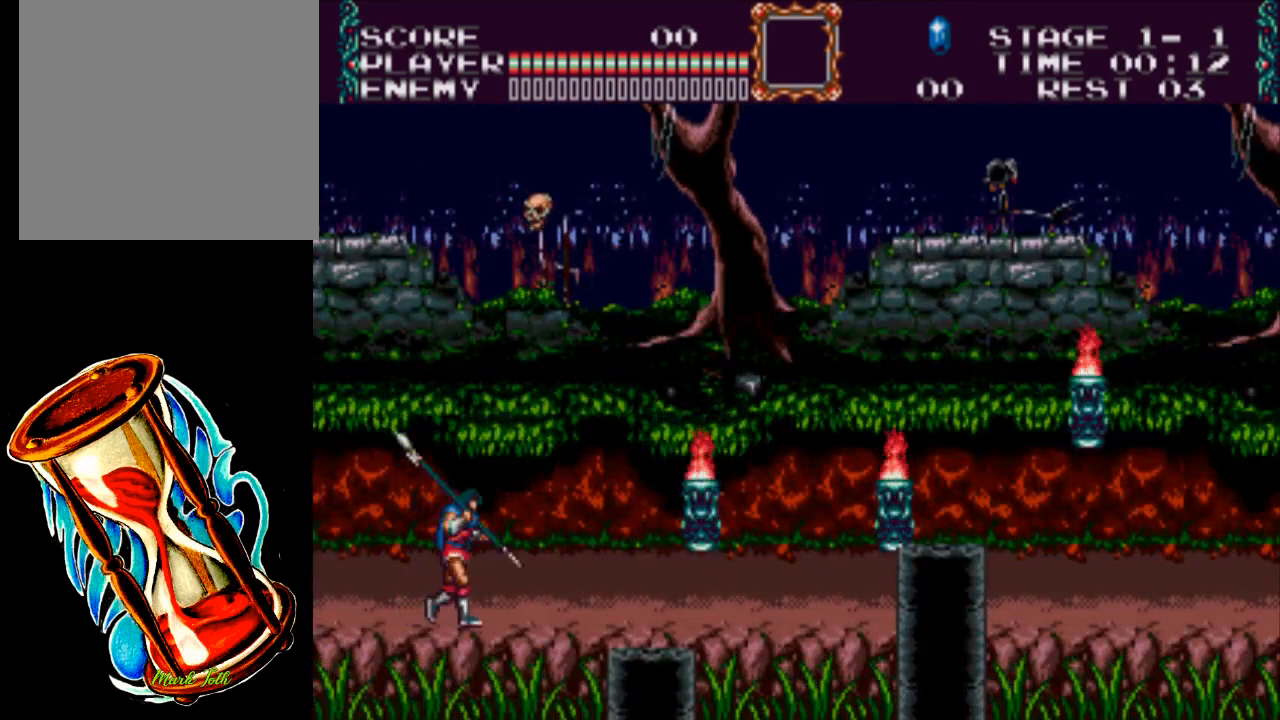
{"buttons": ["DPAD_DOWN"], "events": [[350, "DPAD_RIGHT", "up"], [483, "DPAD_DOWN", "down"]]}
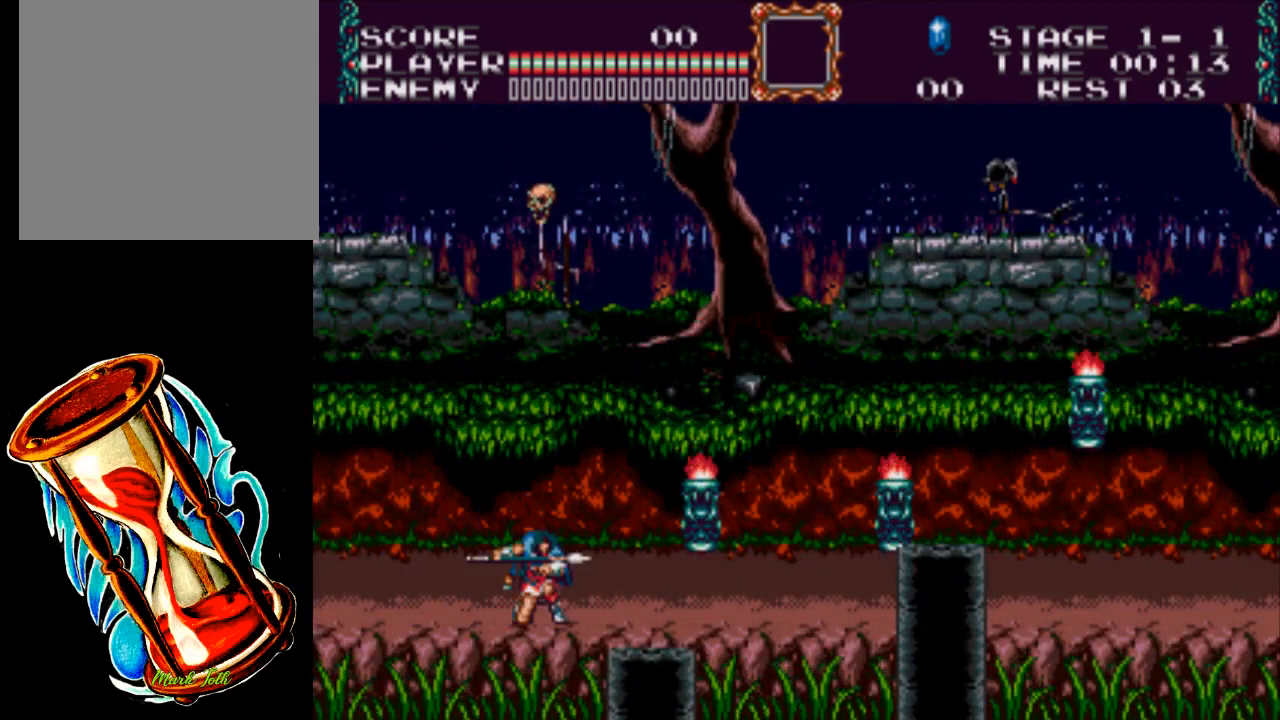
{"buttons": ["DPAD_DOWN"], "events": []}
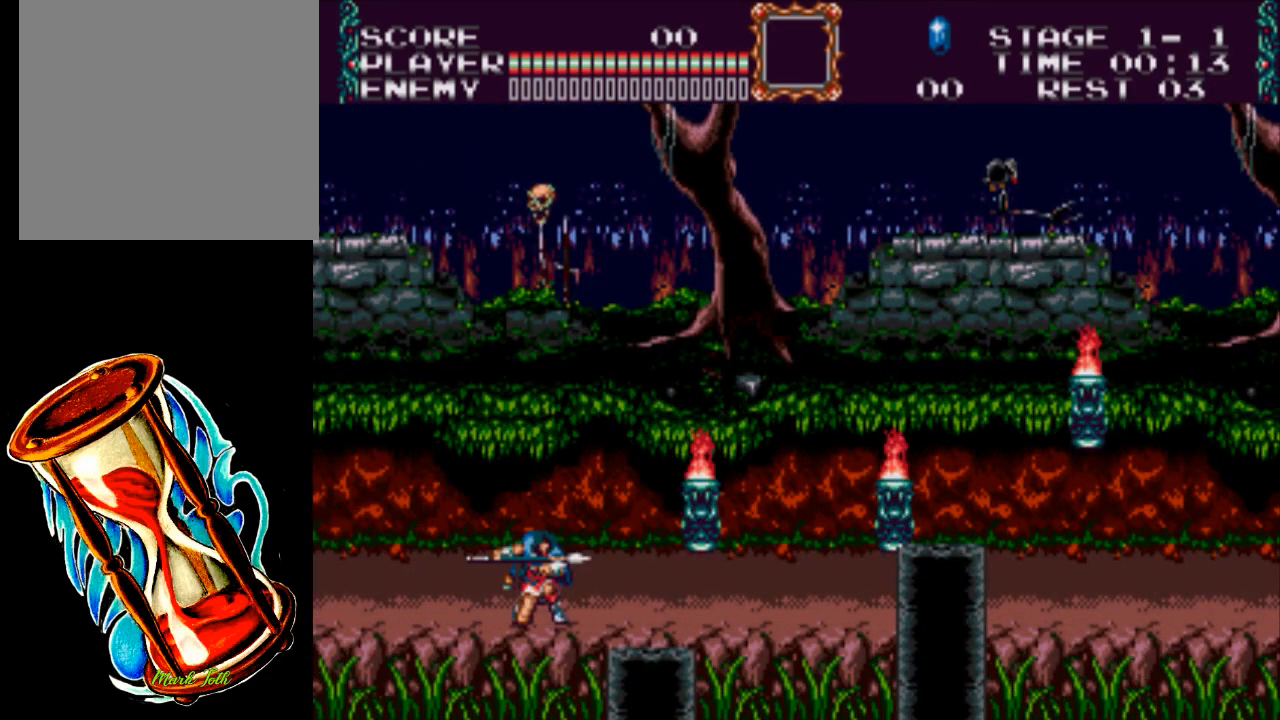
{"buttons": ["DPAD_DOWN"], "events": []}
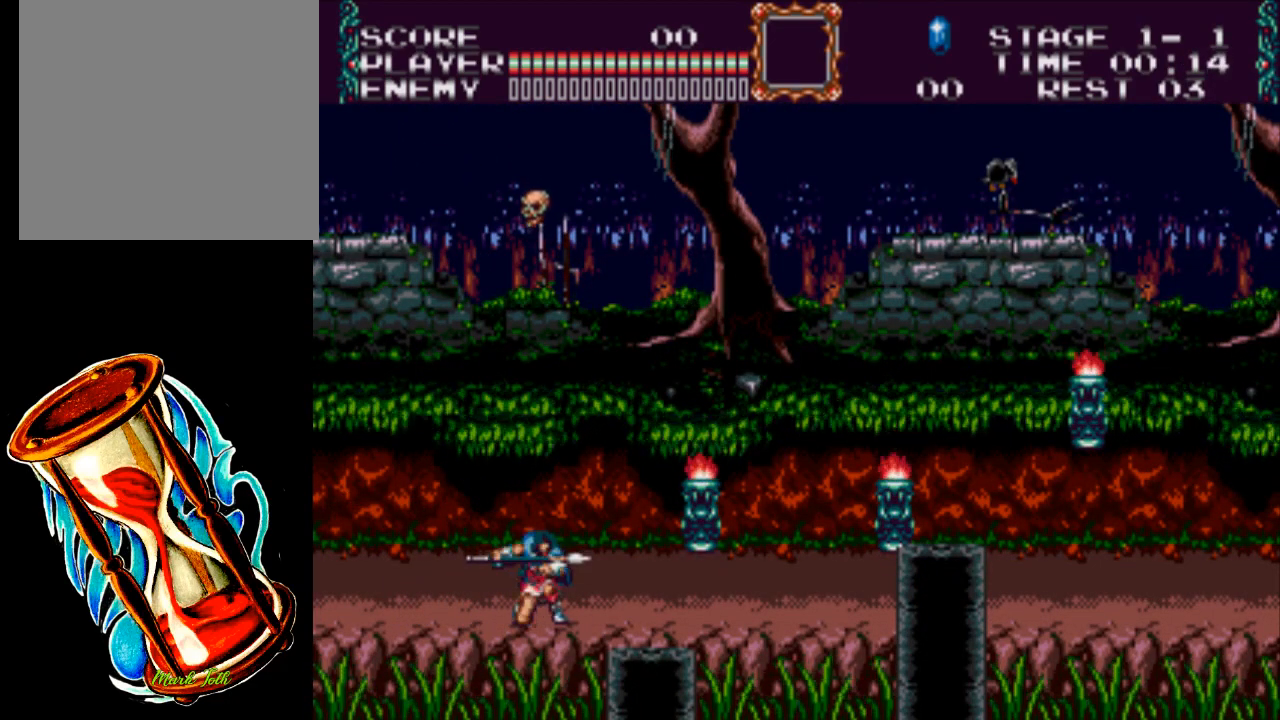
{"buttons": ["A", "DPAD_DOWN"], "events": [[233, "A", "down"]]}